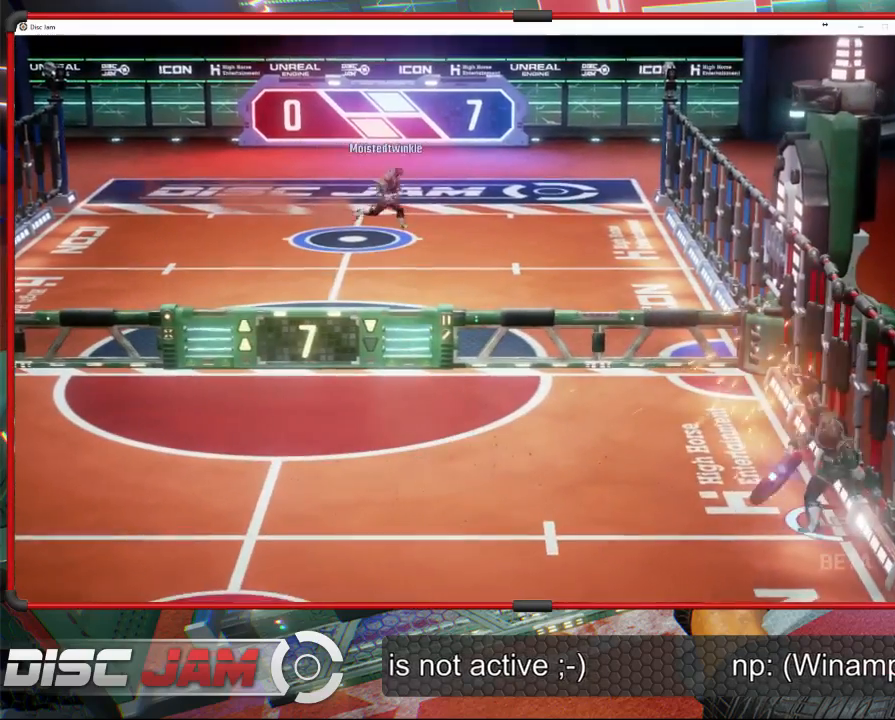
Gameplay with a controller (Xbox layout); each line is a JSON object with the inputs held at the frame after it. "events" lists button and stick changes between this image and that frame as [ms after this image, input, new state], when the widget could be followed in between. Not read: B right_stick.
{"buttons": [], "left_stick": "left", "events": [[333, "A", "up"], [333, "left_stick", "center"], [433, "left_stick", "left"]]}
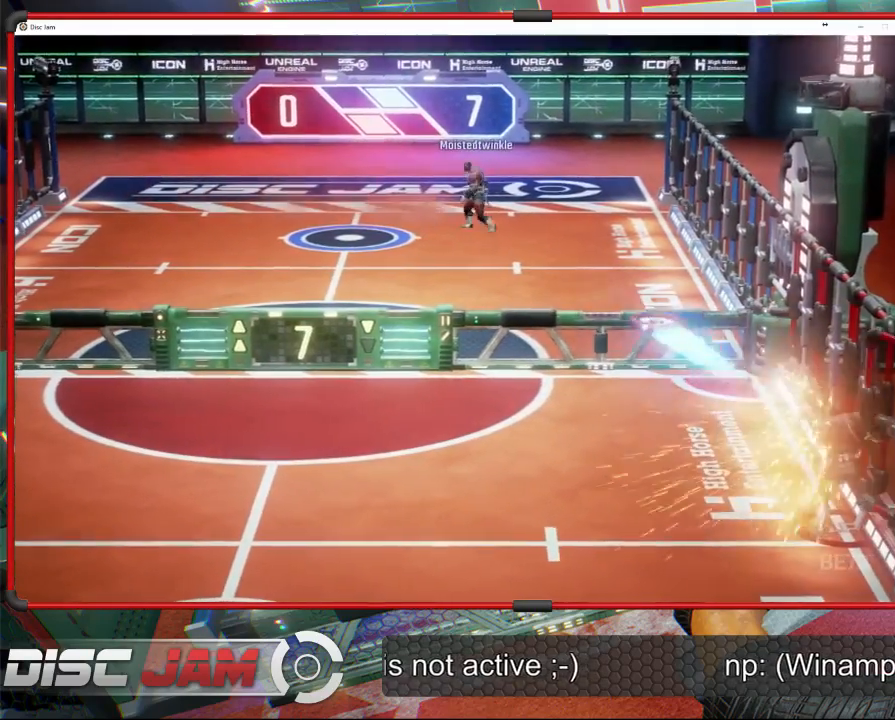
{"buttons": ["X"], "left_stick": "down-left", "events": [[67, "left_stick", "down-left"], [400, "X", "down"]]}
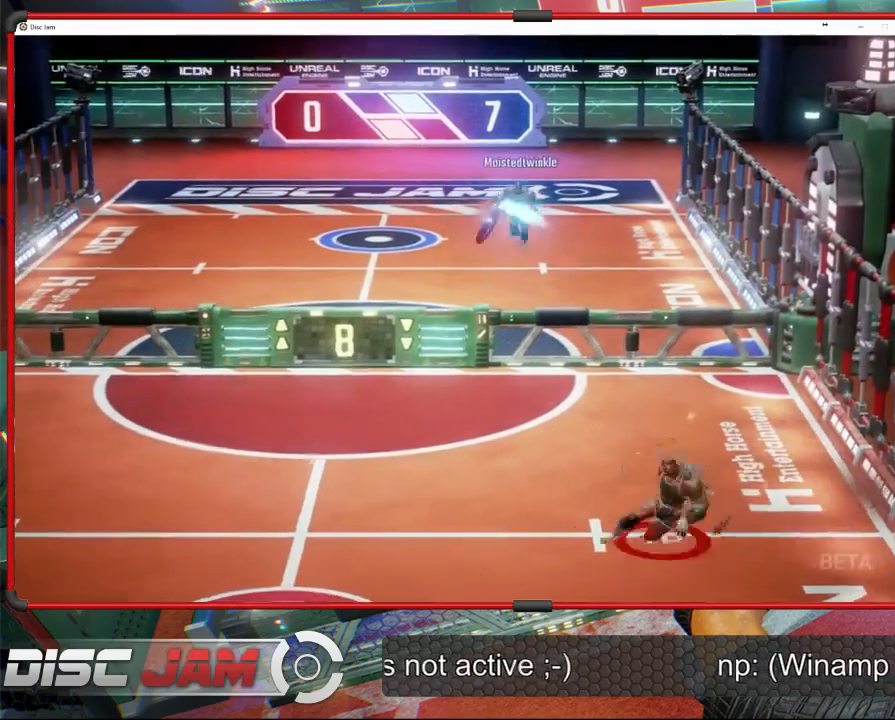
{"buttons": [], "left_stick": "down-left", "events": [[100, "X", "up"]]}
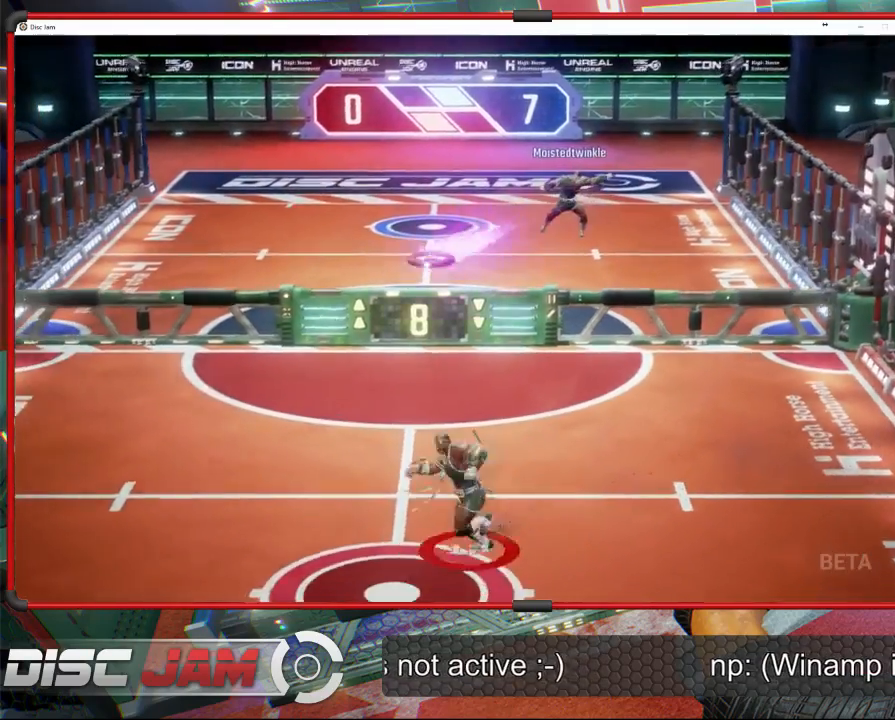
{"buttons": ["X"], "left_stick": "up-right", "events": [[33, "left_stick", "left"], [233, "X", "down"], [500, "left_stick", "up-right"]]}
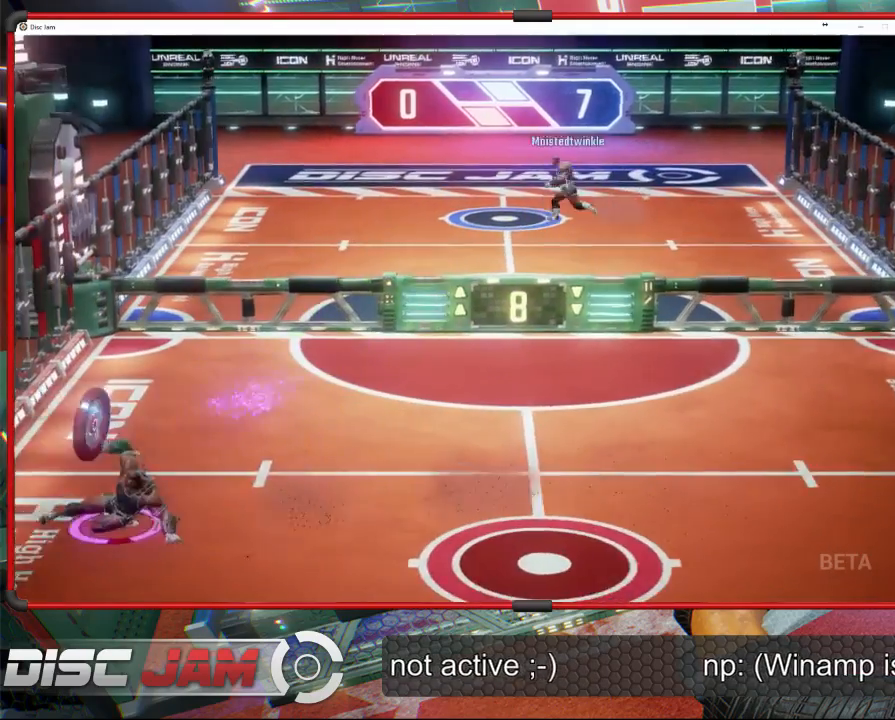
{"buttons": ["A", "L3"], "left_stick": "up-right", "events": [[33, "X", "up"], [300, "A", "down"], [467, "L3", "down"]]}
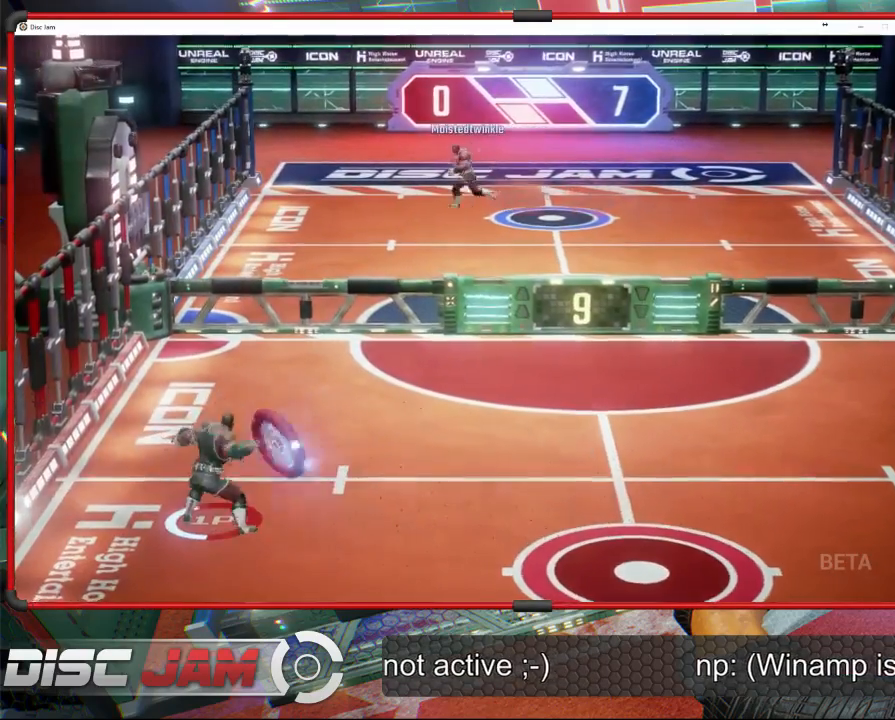
{"buttons": ["A"], "left_stick": "up-right", "events": [[400, "L3", "up"]]}
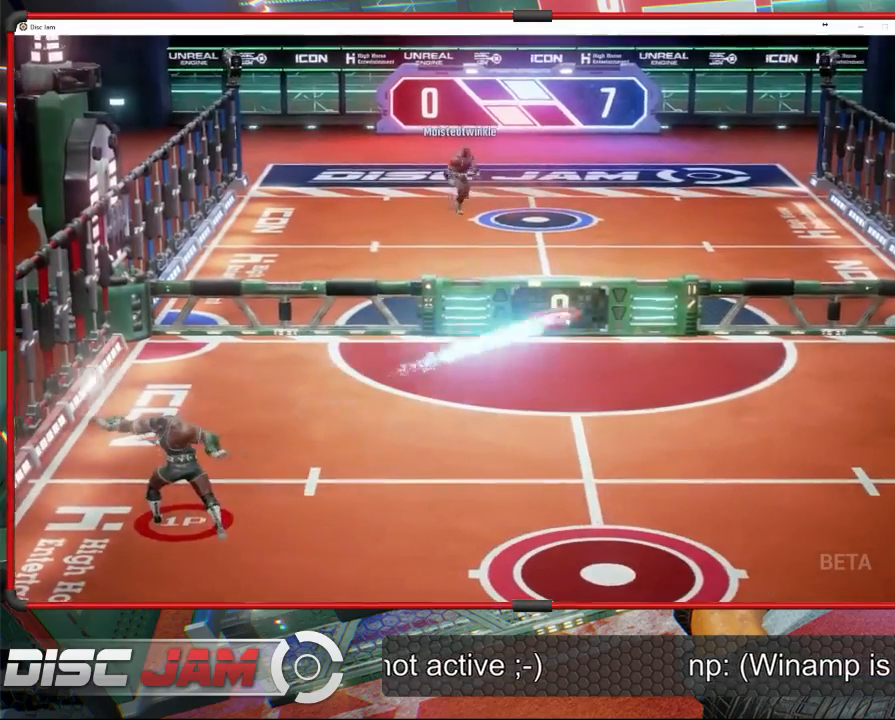
{"buttons": [], "left_stick": "right", "events": [[67, "A", "up"], [100, "left_stick", "right"]]}
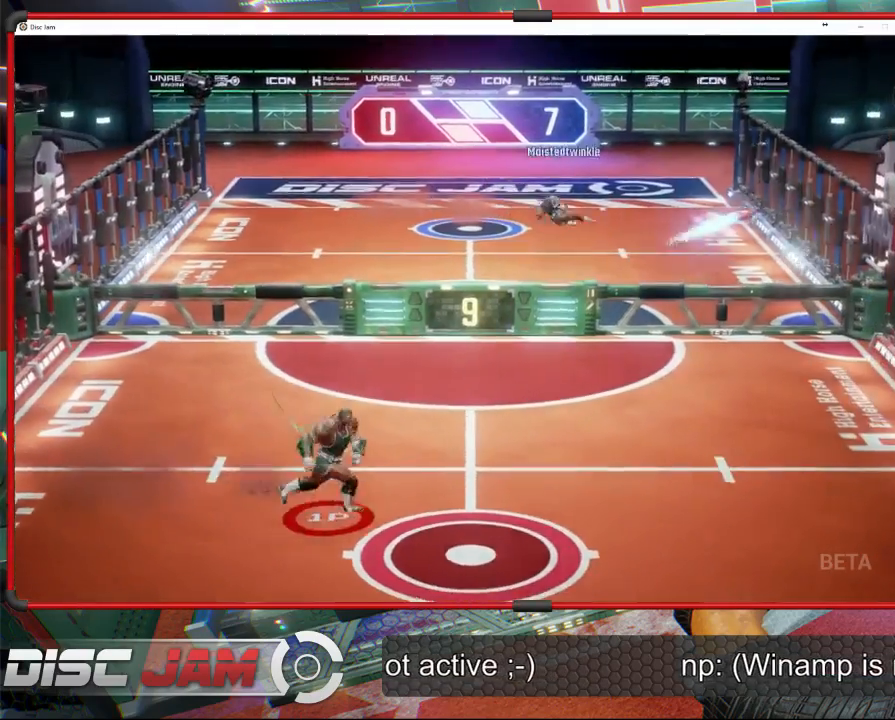
{"buttons": [], "left_stick": "center", "events": [[67, "left_stick", "up-right"], [267, "left_stick", "center"]]}
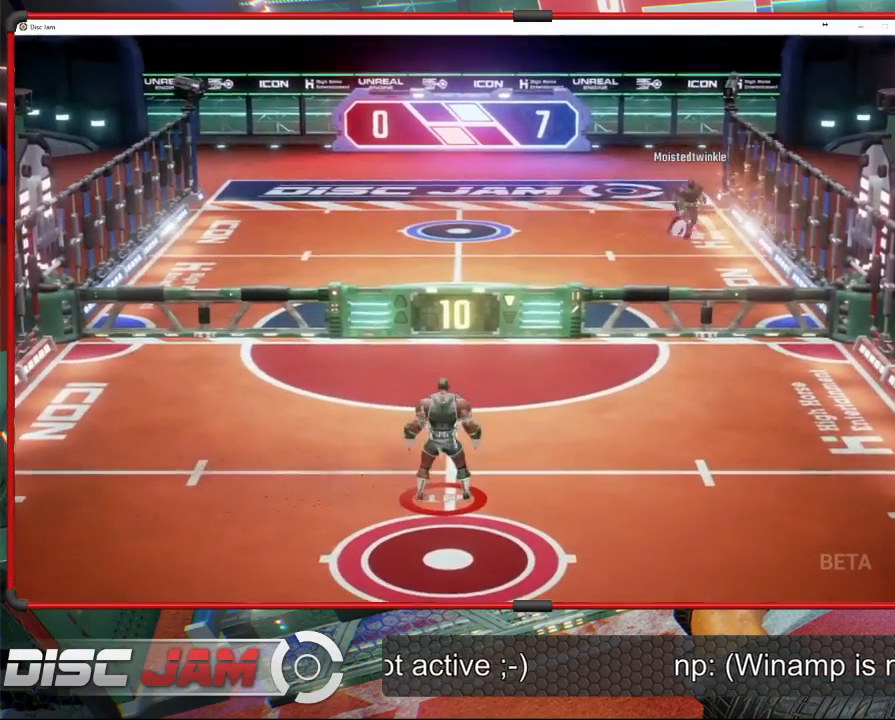
{"buttons": [], "left_stick": "up-left", "events": [[167, "left_stick", "right"], [467, "left_stick", "up-left"]]}
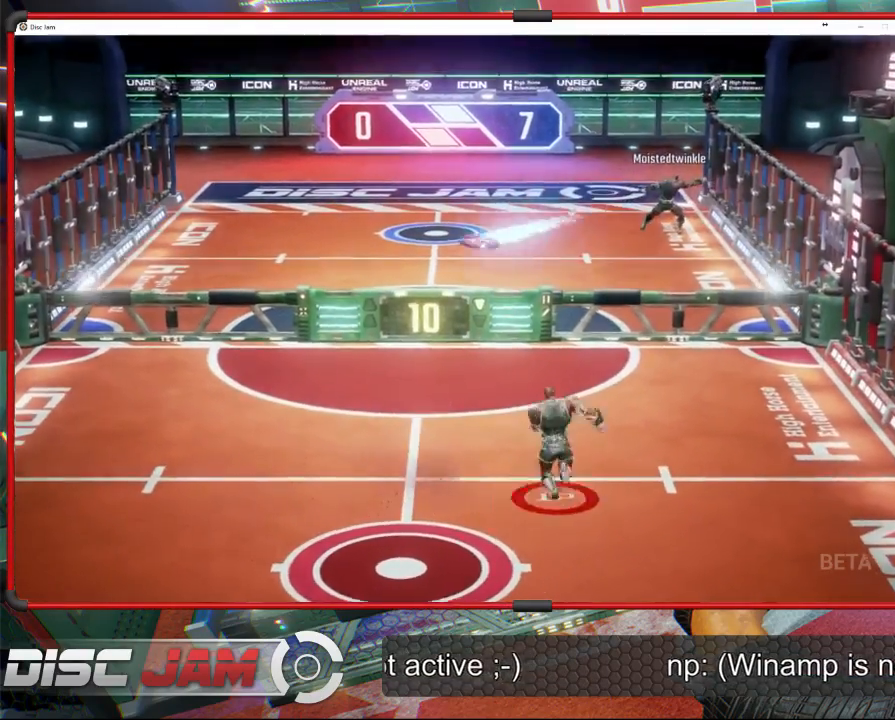
{"buttons": ["X"], "left_stick": "down-left", "events": [[67, "left_stick", "left"], [233, "left_stick", "down-left"], [500, "X", "down"]]}
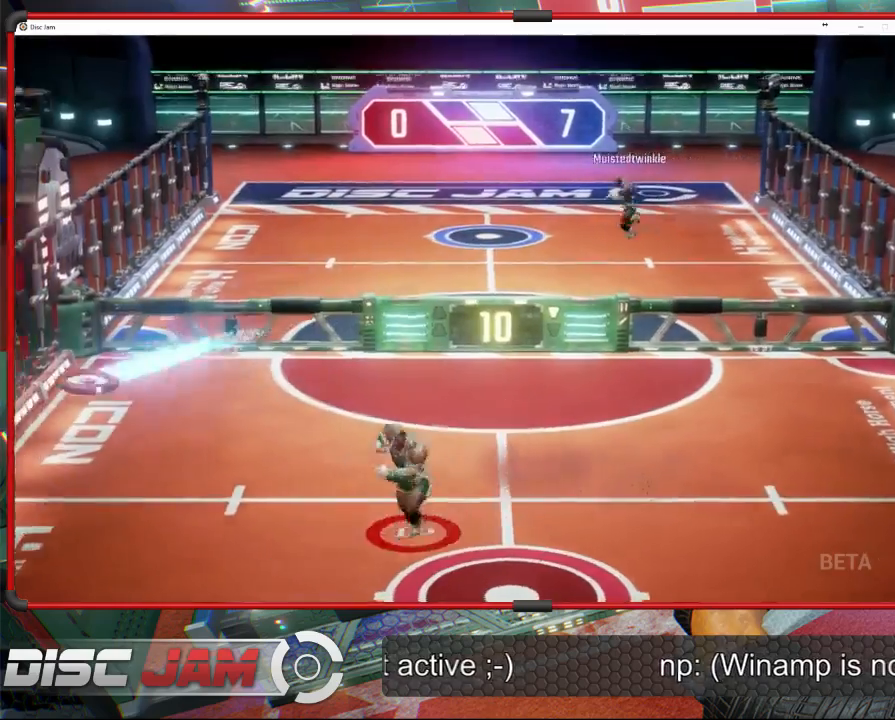
{"buttons": ["A"], "left_stick": "up-right", "events": [[233, "X", "up"], [267, "left_stick", "up-right"], [500, "A", "down"]]}
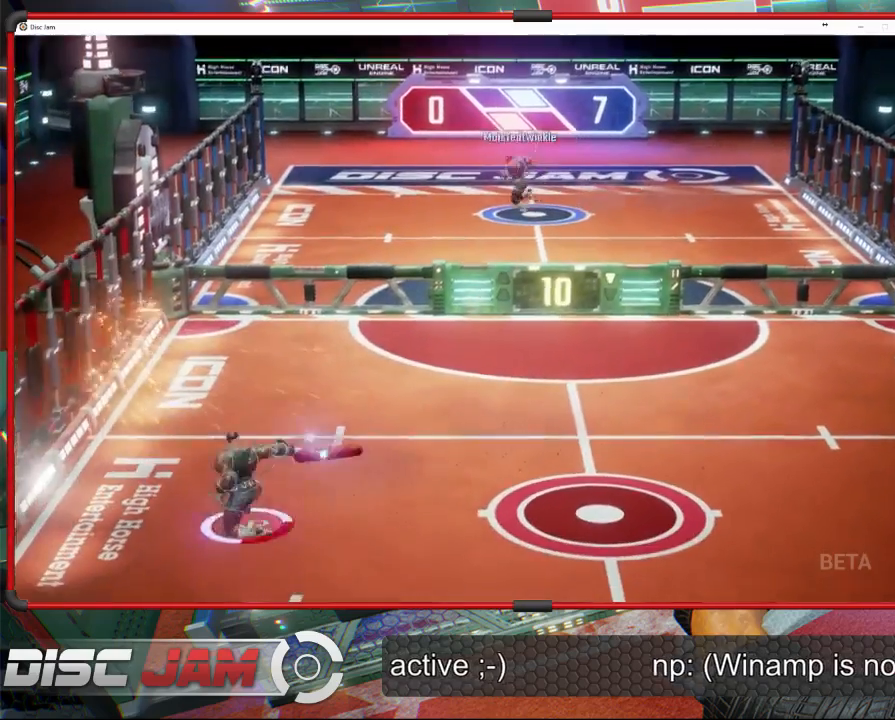
{"buttons": ["A", "L3"], "left_stick": "up", "events": [[233, "L3", "down"], [233, "left_stick", "up"]]}
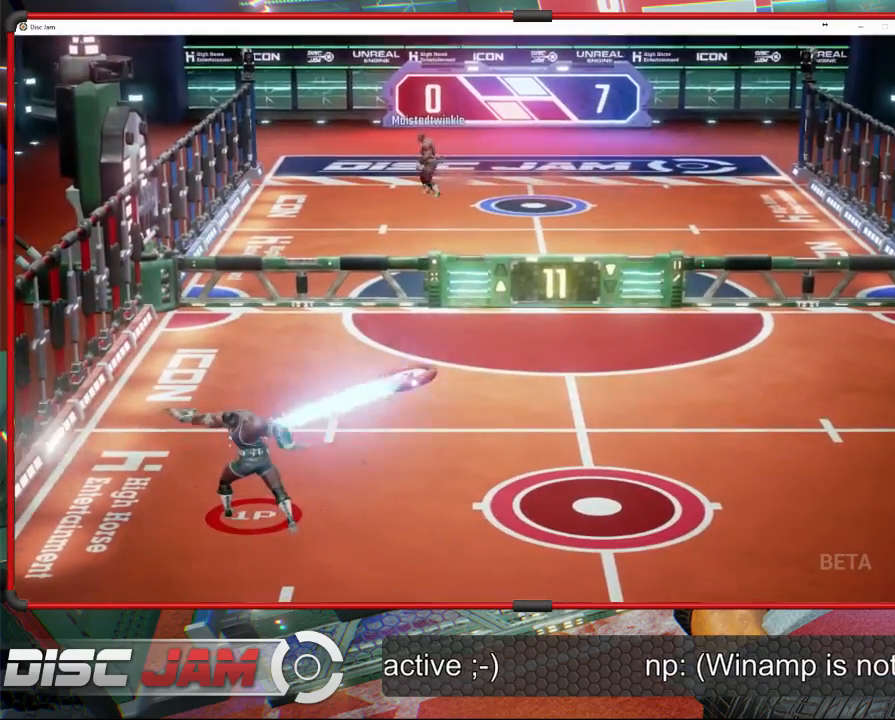
{"buttons": ["A"], "left_stick": "up-right", "events": [[67, "L3", "up"], [100, "left_stick", "up-right"]]}
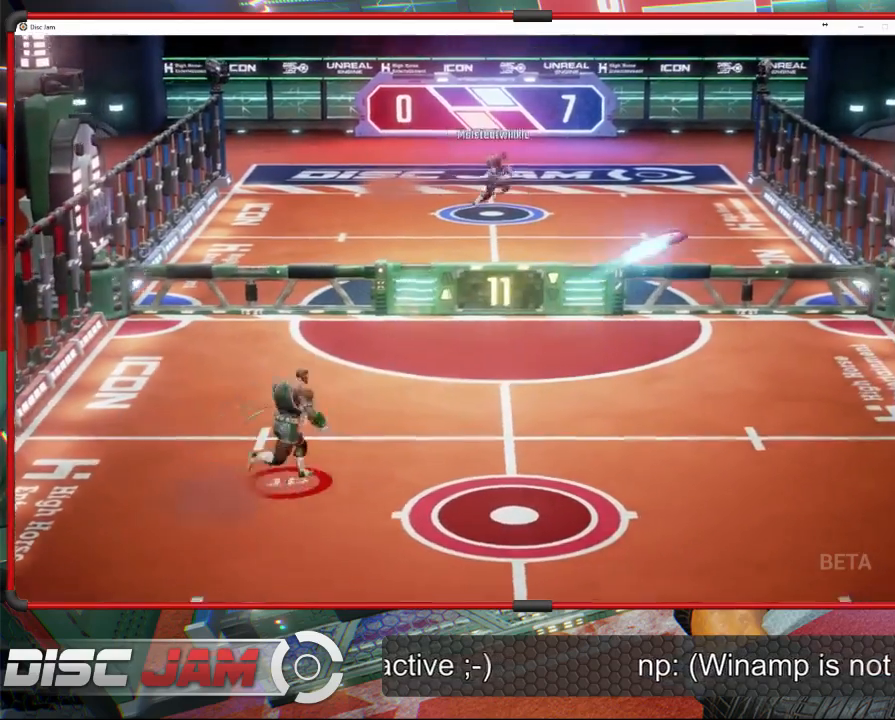
{"buttons": [], "left_stick": "center", "events": [[133, "left_stick", "right"], [200, "A", "up"], [300, "left_stick", "down"], [500, "left_stick", "center"]]}
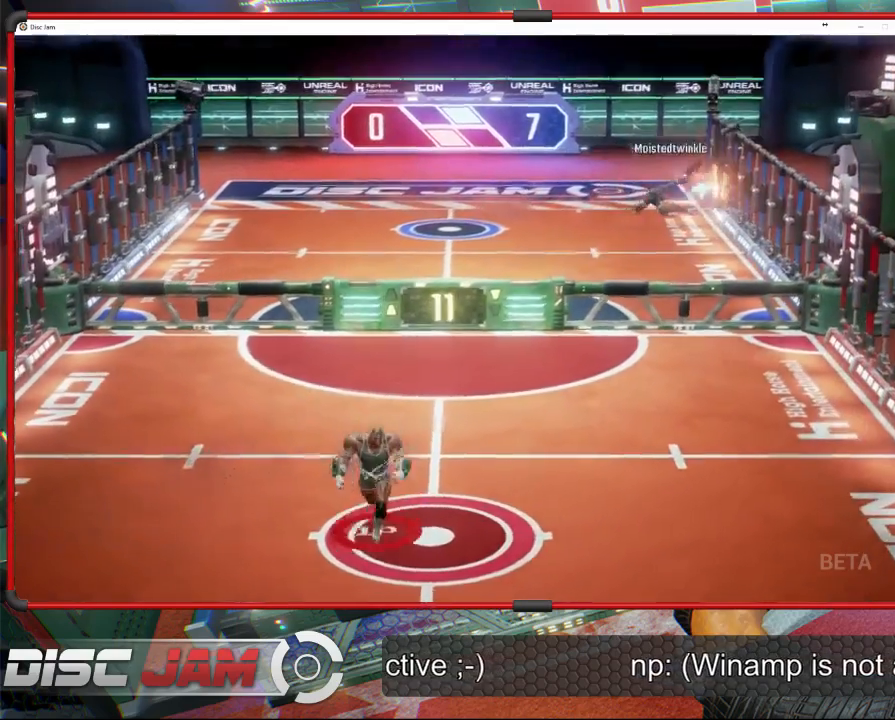
{"buttons": [], "left_stick": "up-right", "events": [[267, "left_stick", "right"], [433, "left_stick", "up-right"]]}
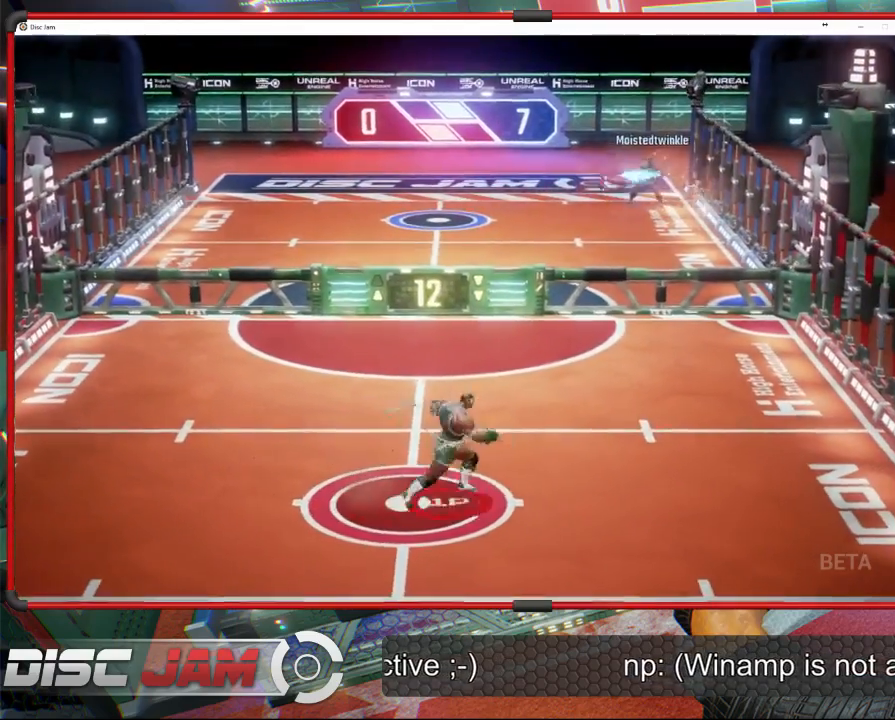
{"buttons": [], "left_stick": "left", "events": [[200, "left_stick", "up"], [333, "left_stick", "up-left"], [433, "left_stick", "left"]]}
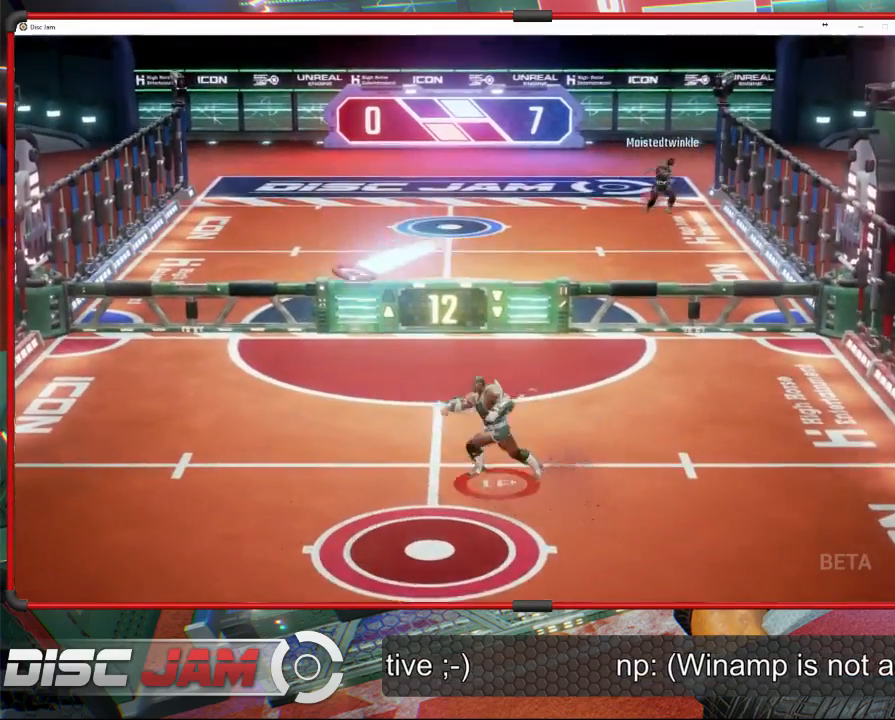
{"buttons": ["X"], "left_stick": "up-right", "events": [[167, "X", "down"], [500, "left_stick", "up-right"]]}
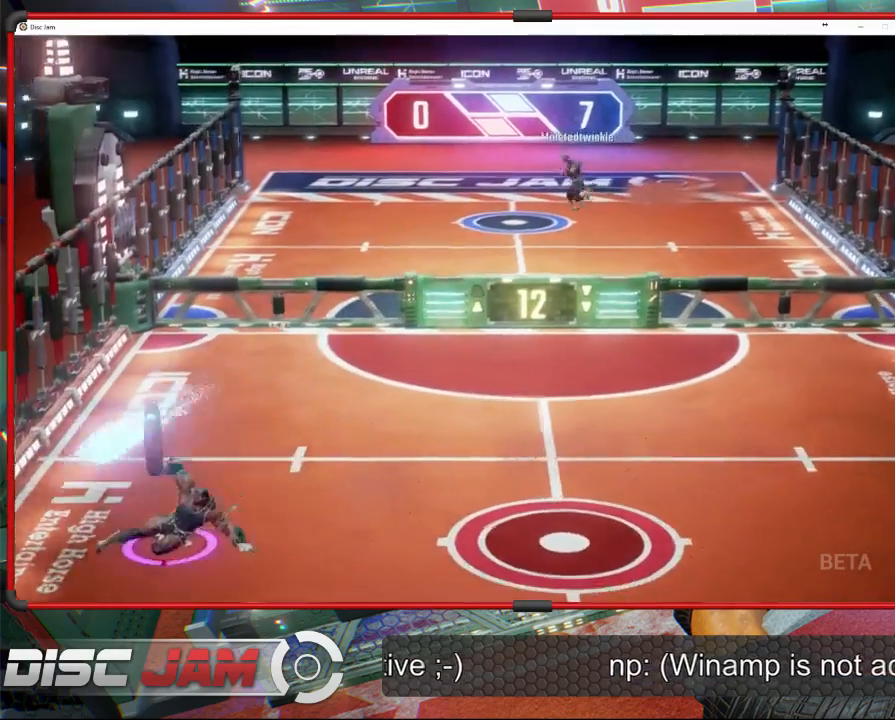
{"buttons": ["A"], "left_stick": "up-right", "events": [[33, "left_stick", "right"], [167, "X", "up"], [400, "A", "down"], [433, "left_stick", "up-right"]]}
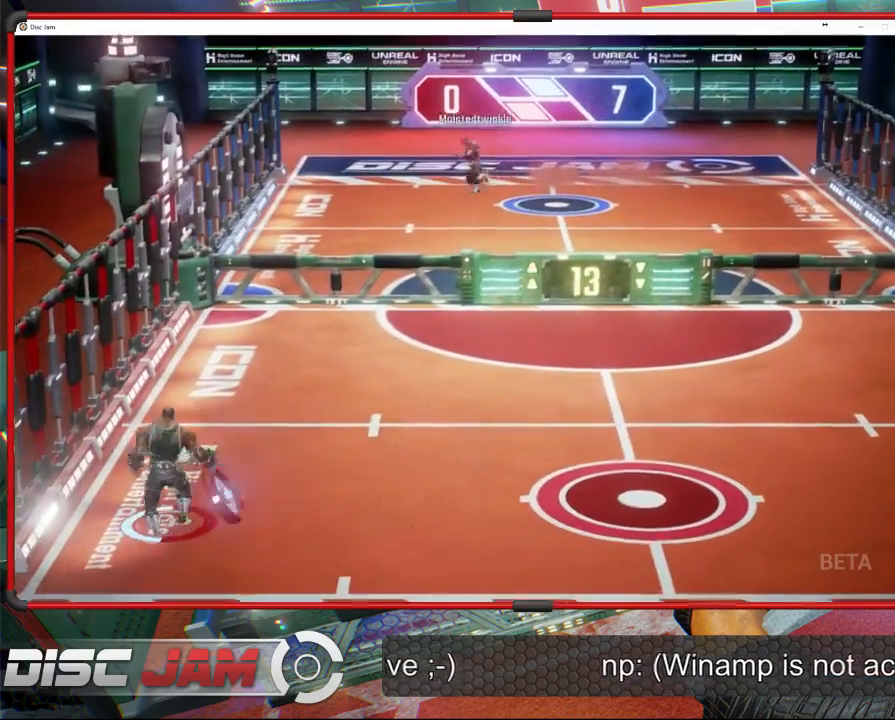
{"buttons": ["A"], "left_stick": "up-right", "events": [[267, "L3", "down"], [500, "L3", "up"]]}
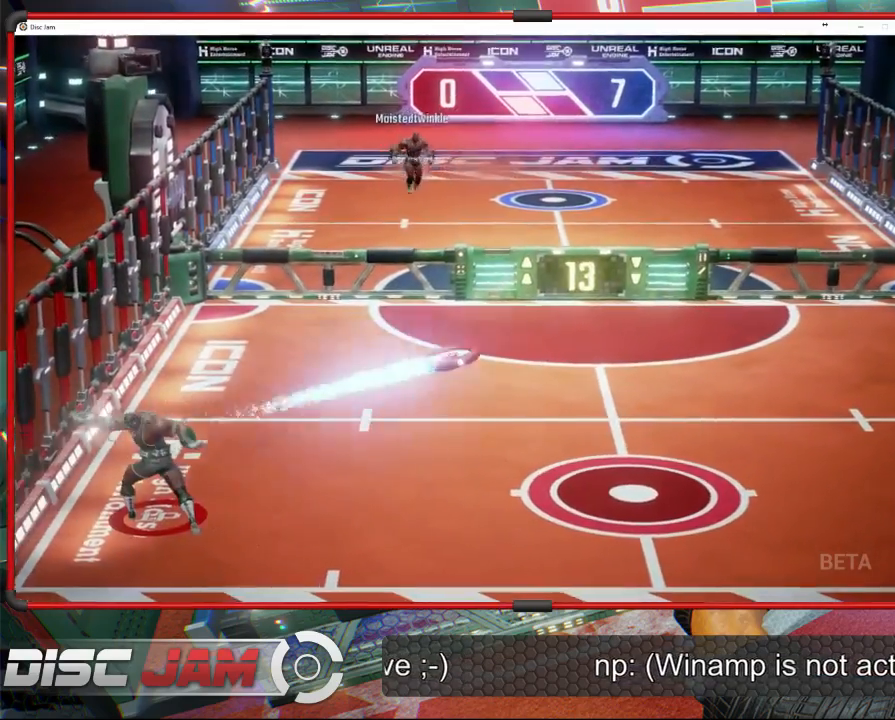
{"buttons": [], "left_stick": "right", "events": [[467, "A", "up"], [500, "left_stick", "right"]]}
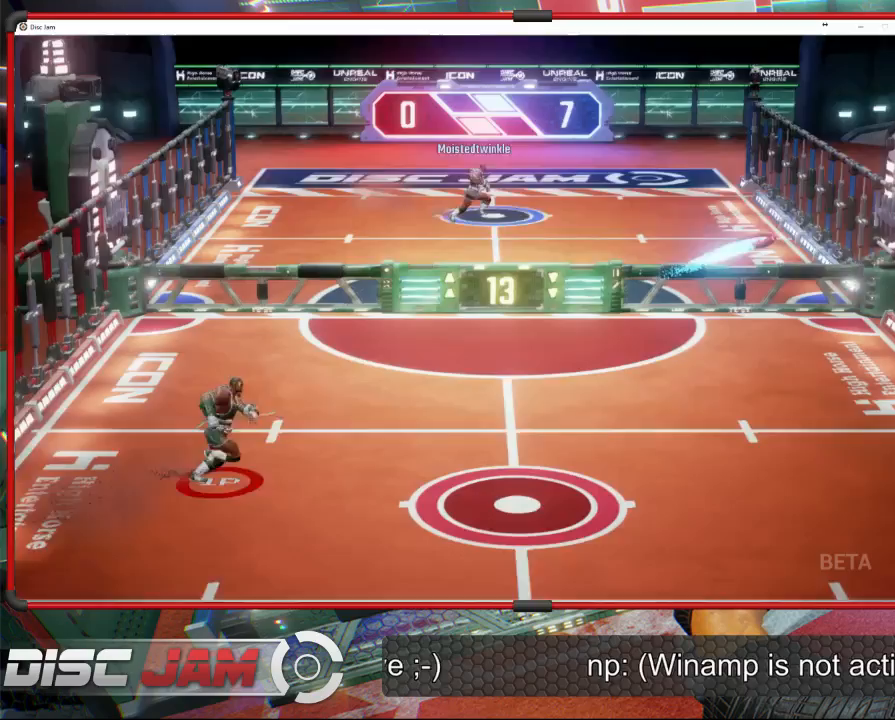
{"buttons": [], "left_stick": "down-right", "events": [[200, "left_stick", "down-right"]]}
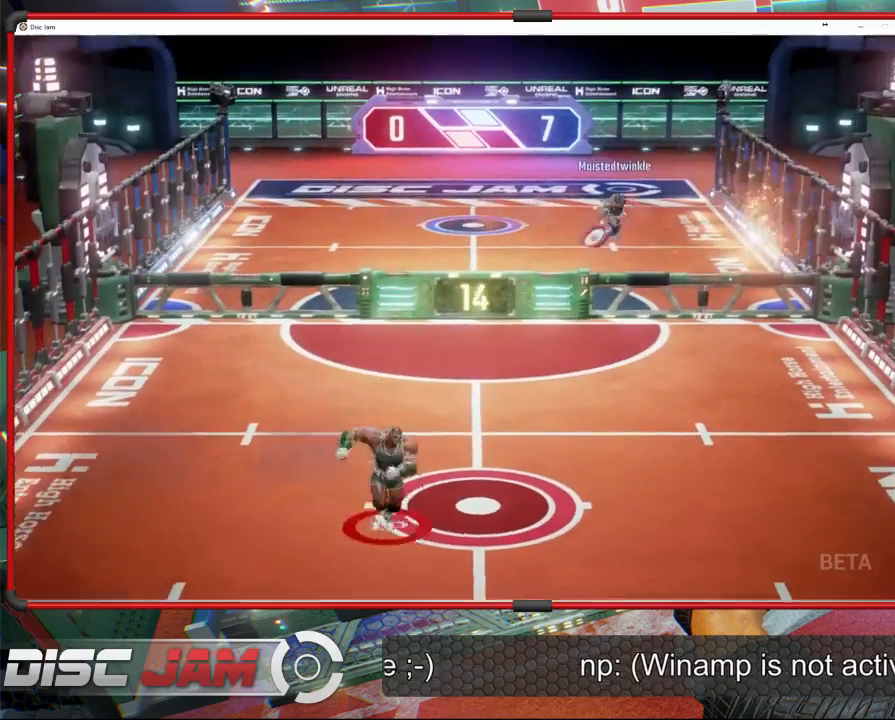
{"buttons": [], "left_stick": "up-left", "events": [[100, "left_stick", "up-right"], [467, "left_stick", "up-left"]]}
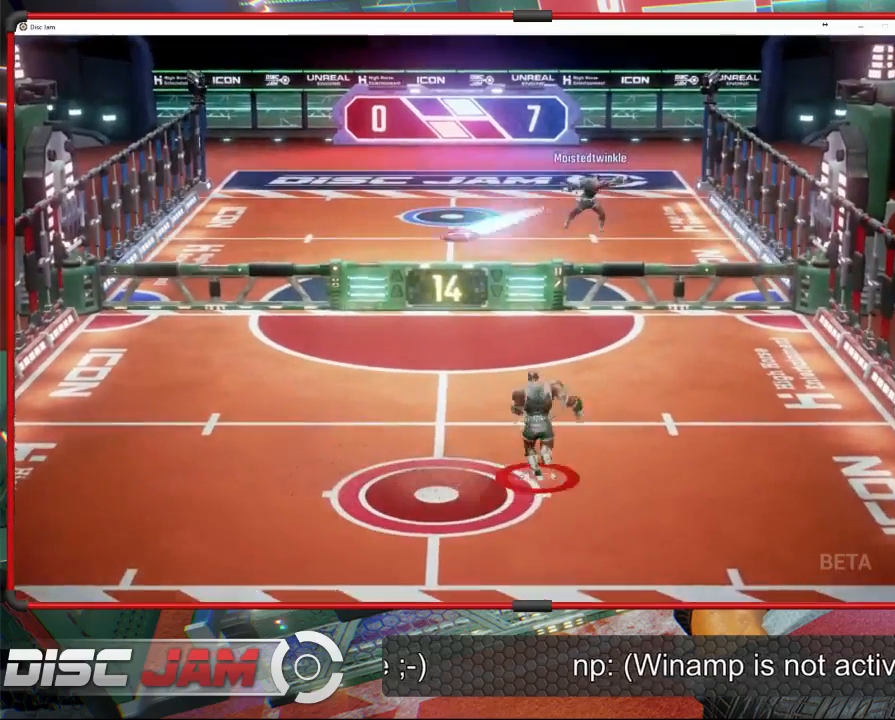
{"buttons": ["X"], "left_stick": "down-left", "events": [[167, "left_stick", "left"], [300, "X", "down"], [300, "left_stick", "down-left"]]}
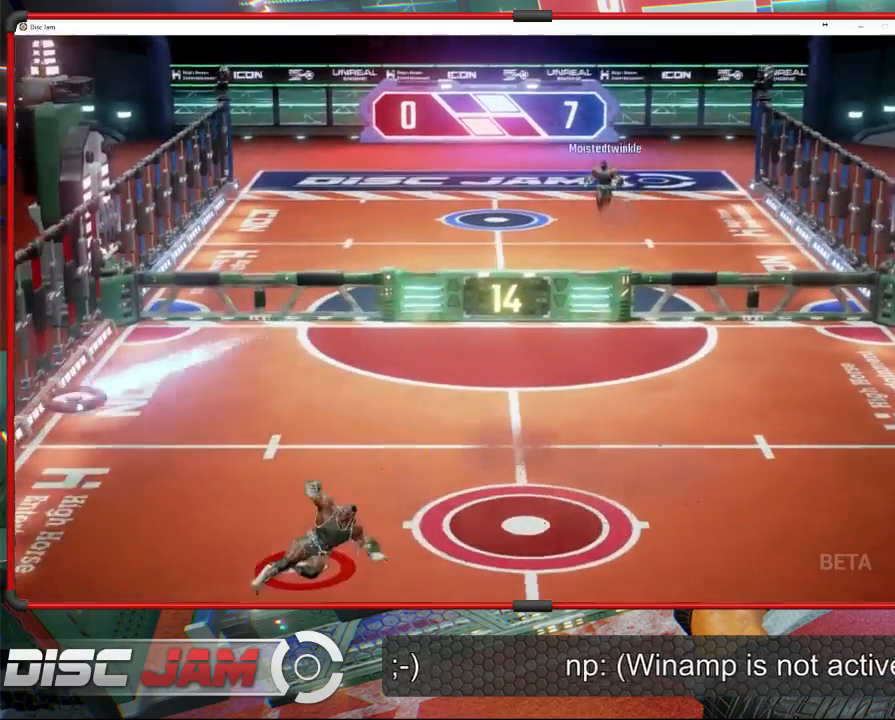
{"buttons": ["A"], "left_stick": "up-right", "events": [[267, "X", "up"], [267, "left_stick", "right"], [433, "left_stick", "up-right"], [500, "A", "down"]]}
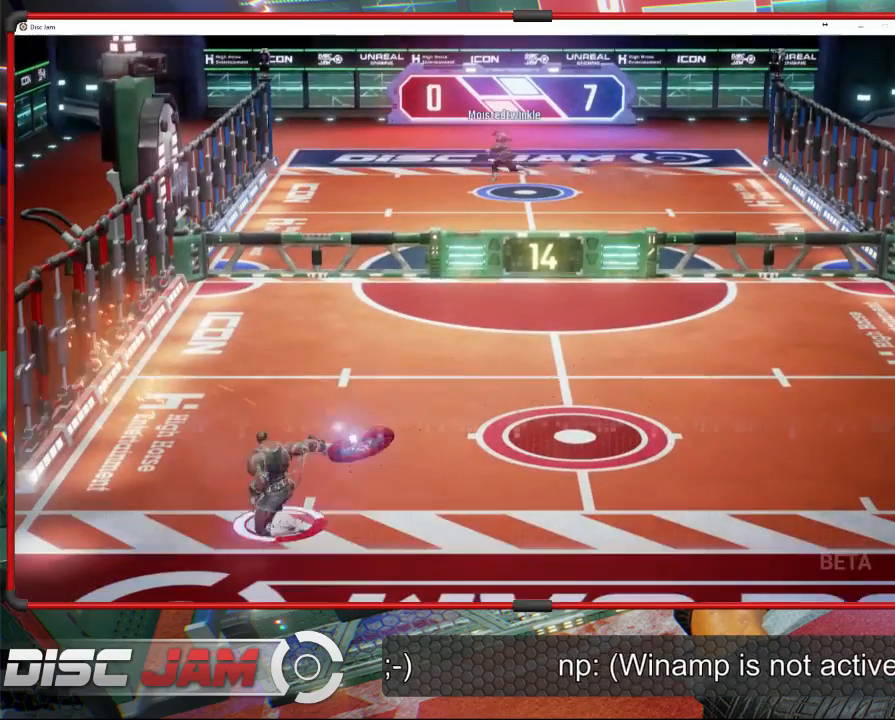
{"buttons": ["A", "L3"], "left_stick": "up-left", "events": [[100, "L3", "down"], [100, "left_stick", "up-left"]]}
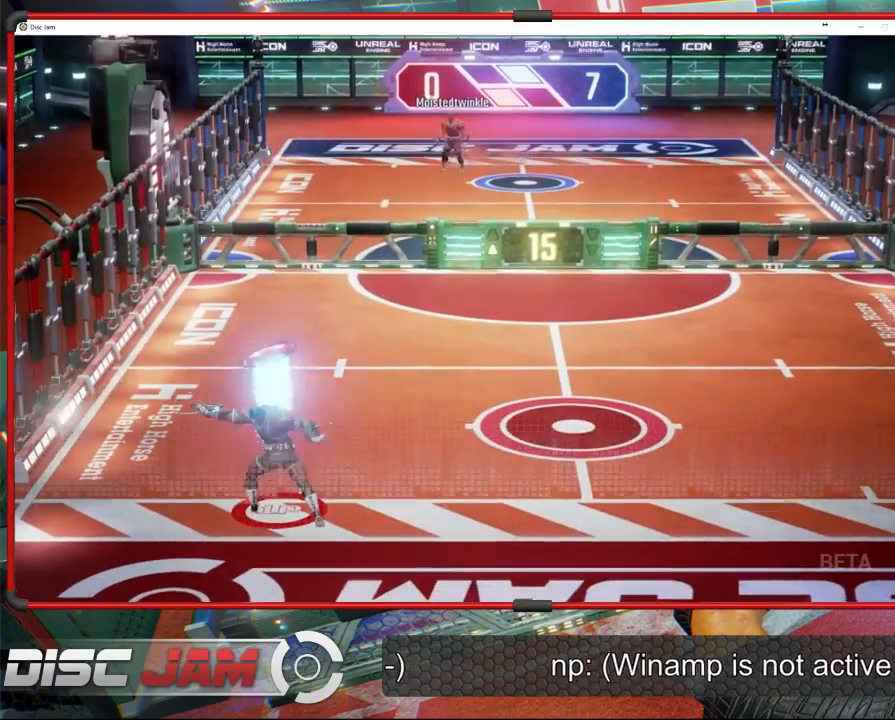
{"buttons": [], "left_stick": "right", "events": [[133, "L3", "up"], [233, "left_stick", "up-right"], [433, "A", "up"], [500, "left_stick", "right"]]}
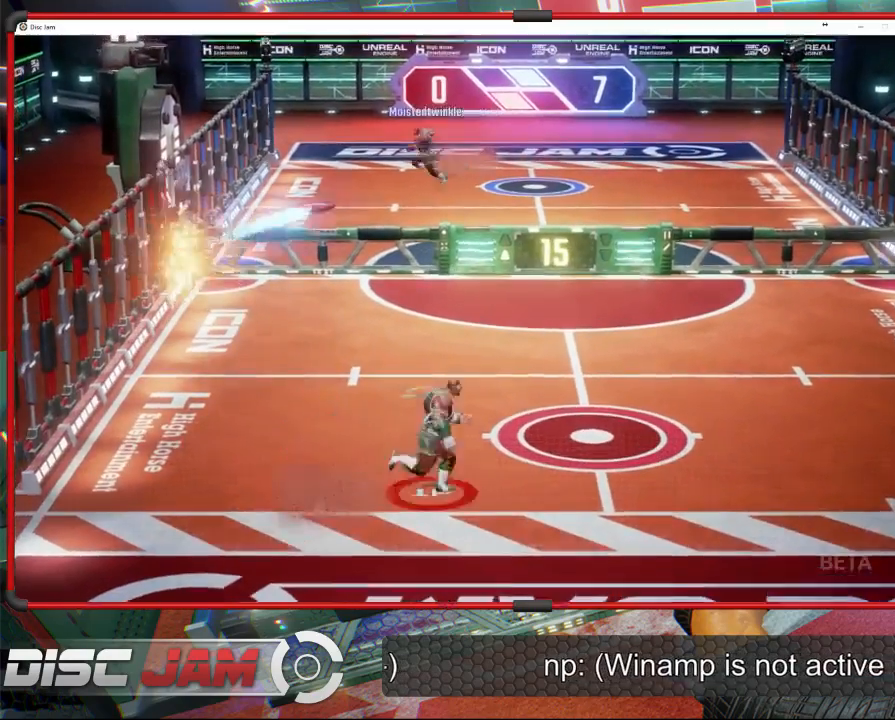
{"buttons": [], "left_stick": "center", "events": [[300, "left_stick", "up-right"], [467, "left_stick", "center"]]}
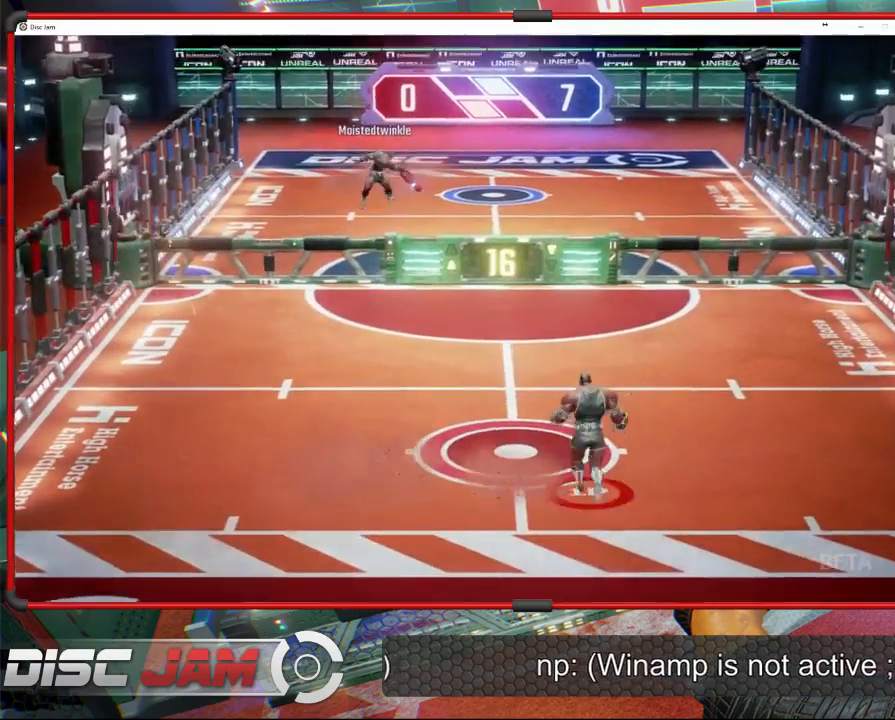
{"buttons": [], "left_stick": "right", "events": [[167, "left_stick", "up-left"], [400, "left_stick", "up-right"], [467, "left_stick", "right"]]}
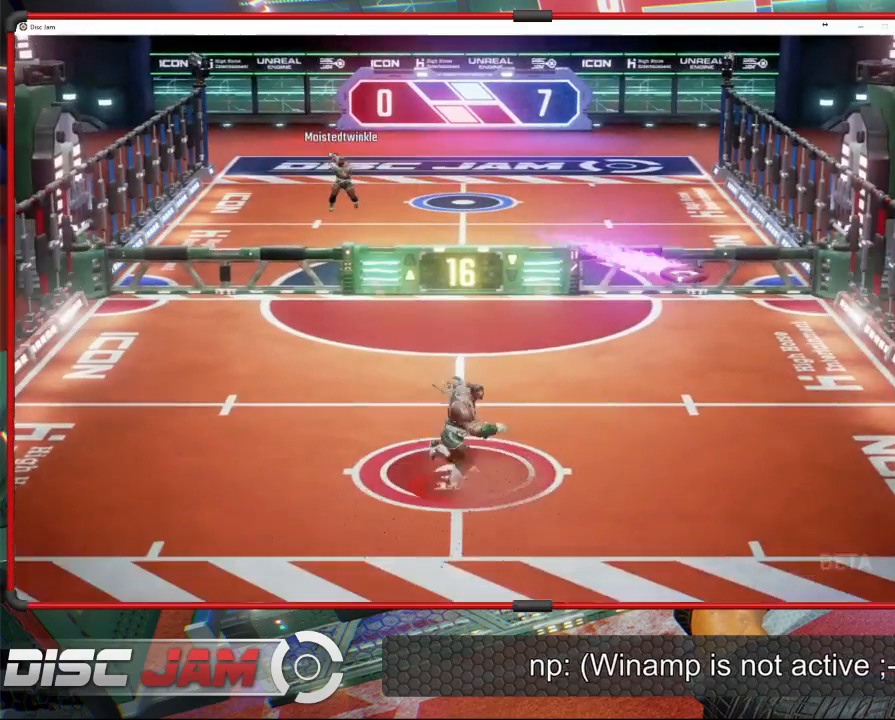
{"buttons": [], "left_stick": "up-right", "events": [[67, "left_stick", "down-right"], [167, "X", "down"], [367, "left_stick", "up-right"], [400, "X", "up"]]}
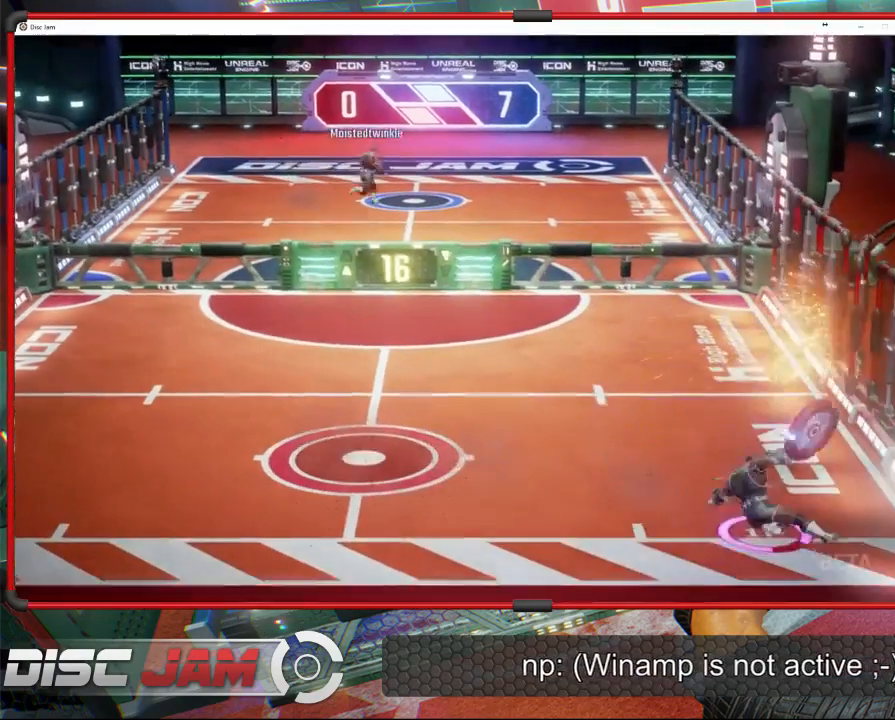
{"buttons": ["A", "L3"], "left_stick": "up-right", "events": [[33, "left_stick", "up-left"], [167, "left_stick", "left"], [233, "A", "down"], [333, "left_stick", "up-right"], [500, "L3", "down"]]}